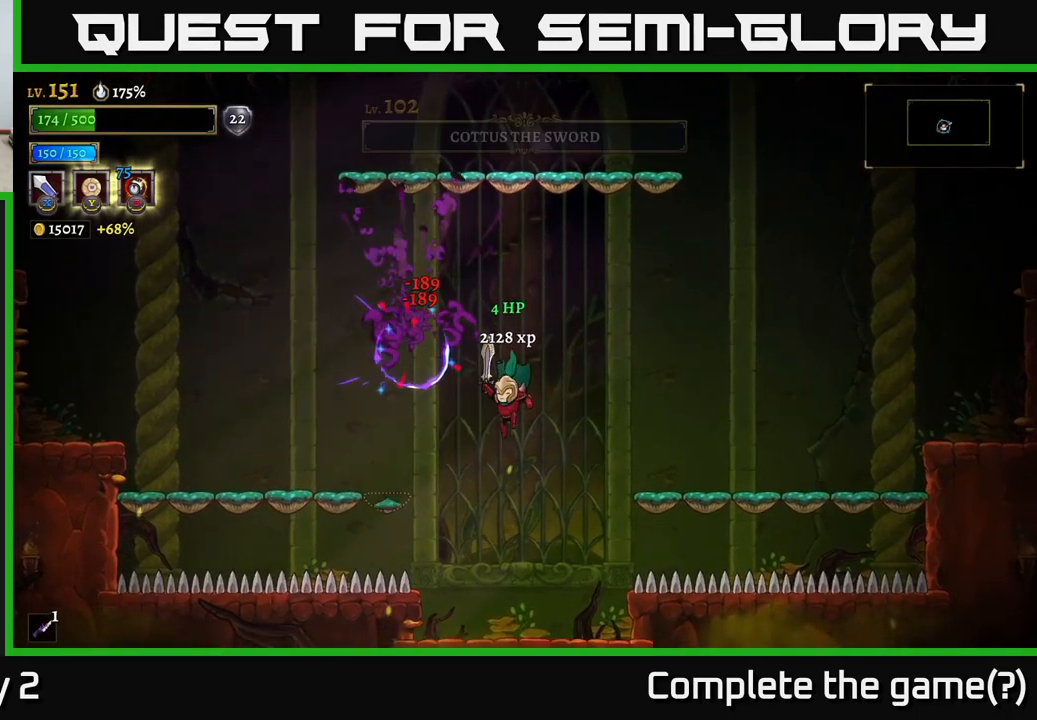
Gameplay with a controller (Xbox layout); each line is a JSON object with the inputs held at the frame after it. "events" lists button and stick changes between this image and that frame as [ms after this image, input, new state], when the widget could be followed in between.
{"buttons": [], "left_stick": "center", "right_stick": "center", "events": []}
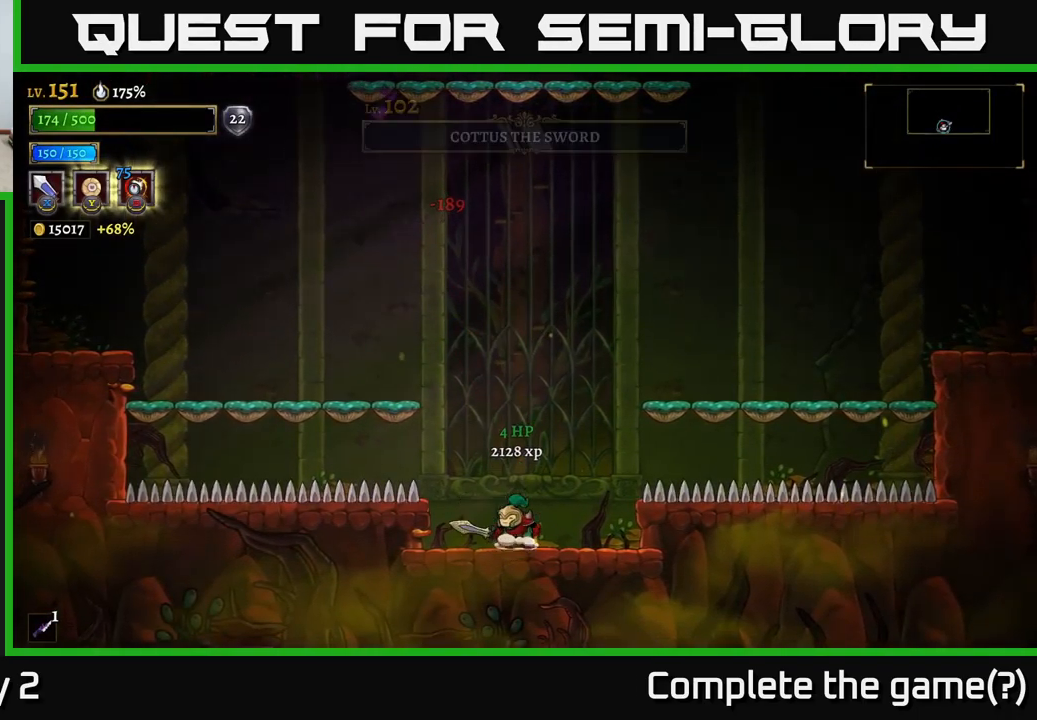
{"buttons": [], "left_stick": "center", "right_stick": "center", "events": []}
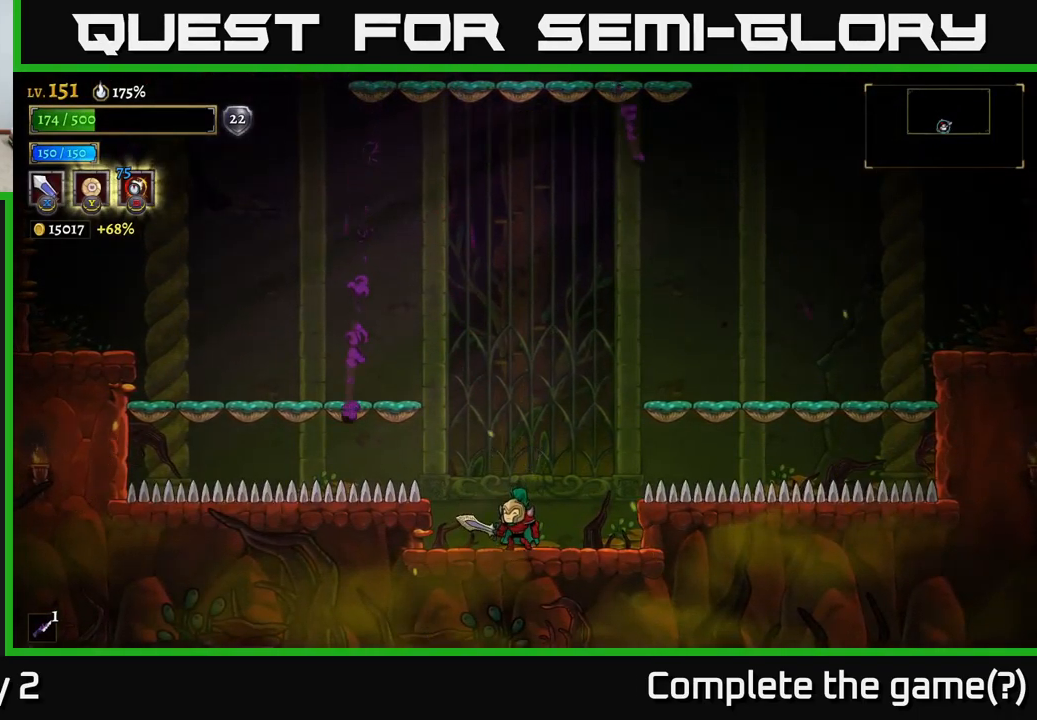
{"buttons": [], "left_stick": "center", "right_stick": "center", "events": []}
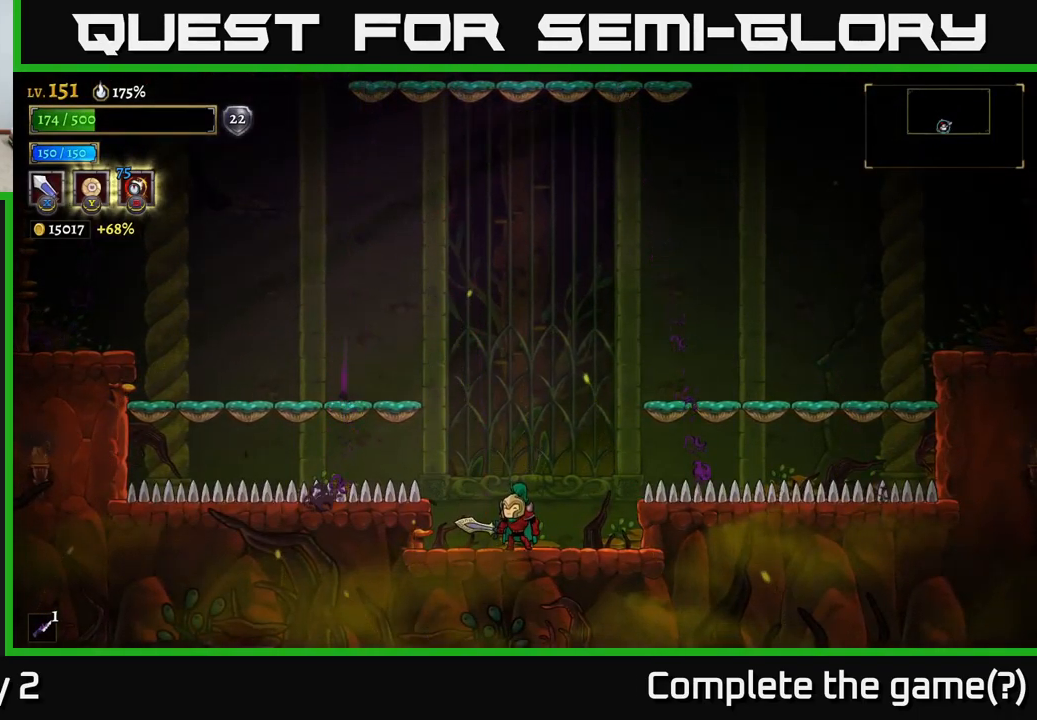
{"buttons": [], "left_stick": "center", "right_stick": "center", "events": []}
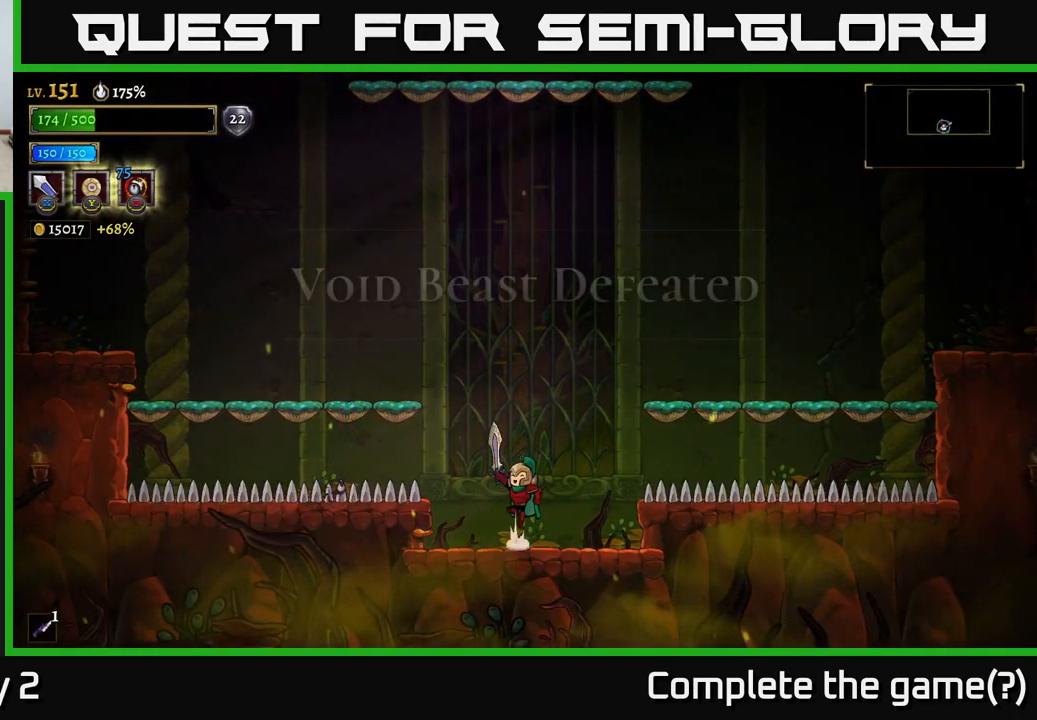
{"buttons": ["A"], "left_stick": "left", "right_stick": "center", "events": [[34, "A", "down"], [200, "left_stick", "left"]]}
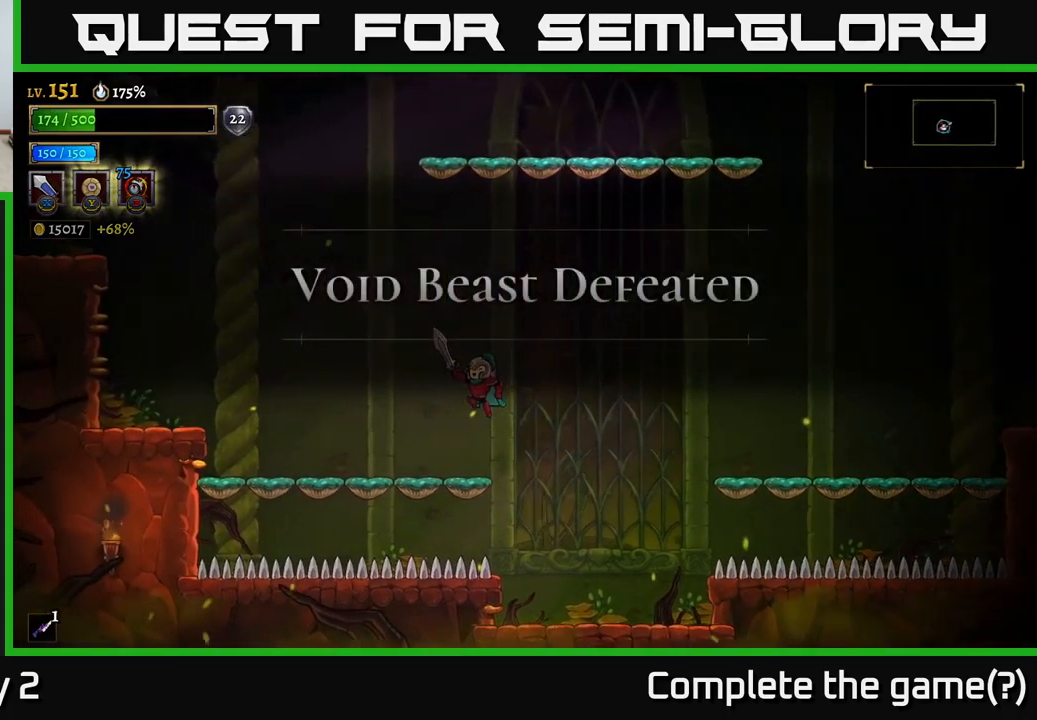
{"buttons": ["A"], "left_stick": "left", "right_stick": "center", "events": [[34, "A", "up"], [400, "A", "down"]]}
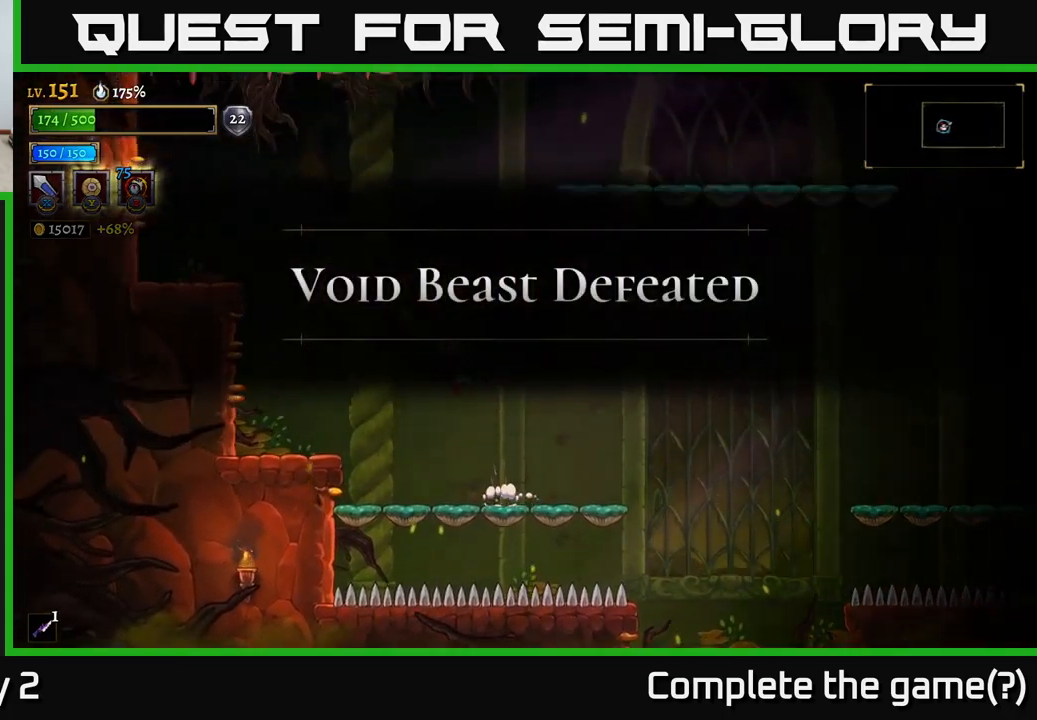
{"buttons": ["A"], "left_stick": "left", "right_stick": "center", "events": [[234, "A", "up"], [284, "A", "down"]]}
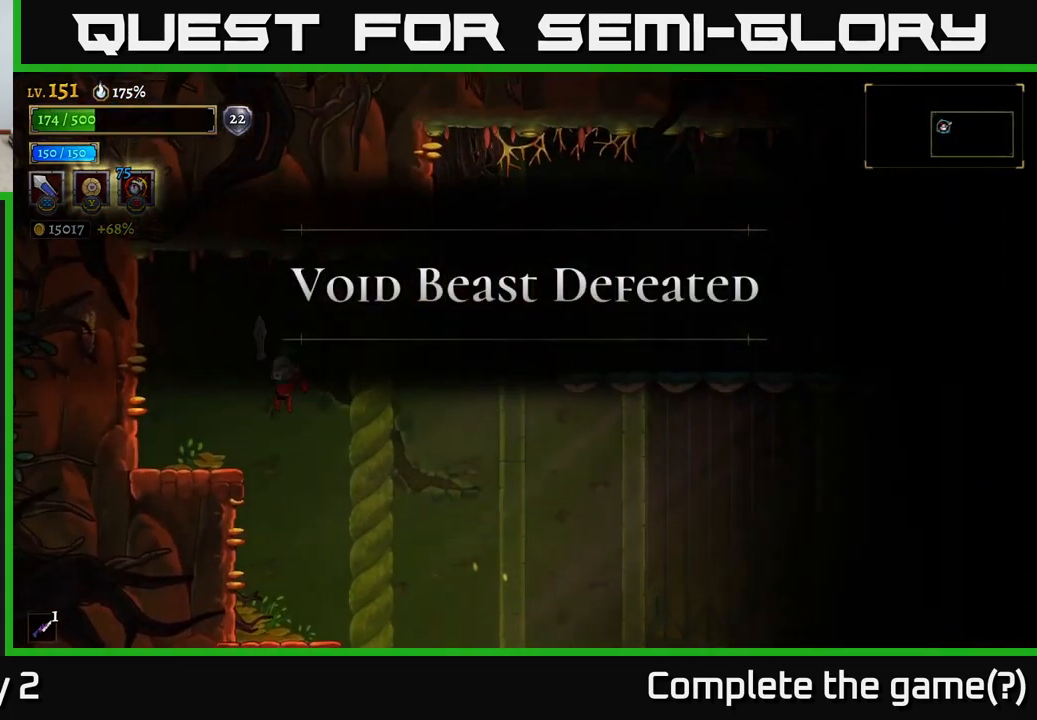
{"buttons": ["A"], "left_stick": "right", "right_stick": "center", "events": [[17, "A", "up"], [384, "A", "down"], [384, "left_stick", "right"]]}
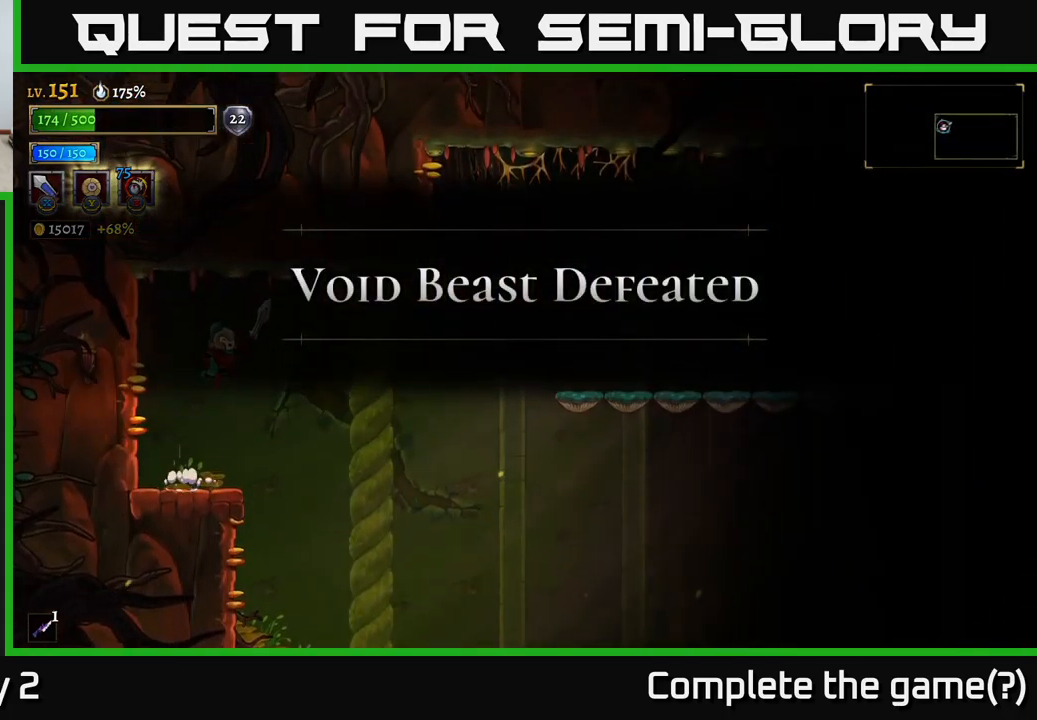
{"buttons": ["R2"], "left_stick": "right", "right_stick": "center", "events": [[67, "A", "up"], [100, "R2", "down"]]}
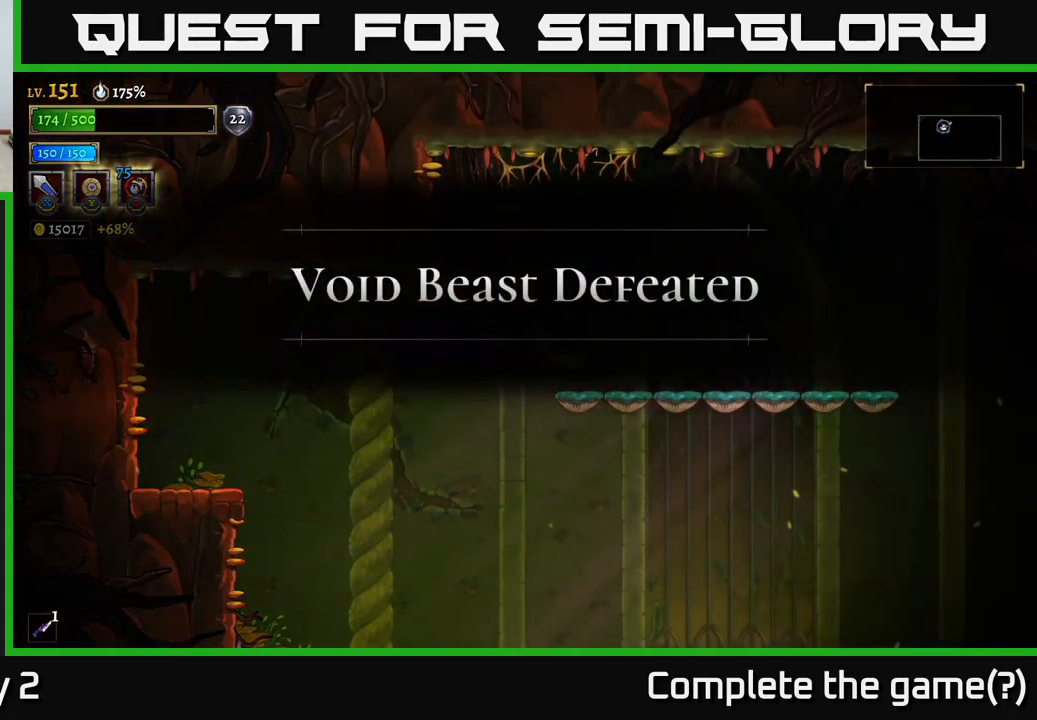
{"buttons": [], "left_stick": "right", "right_stick": "center", "events": [[234, "R2", "up"]]}
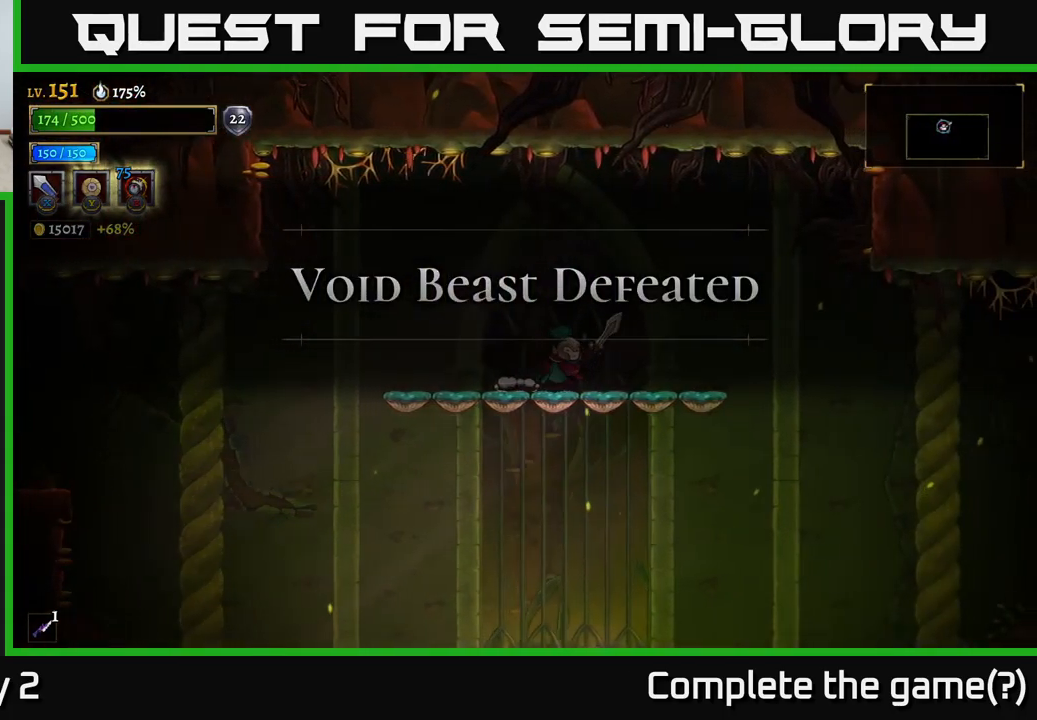
{"buttons": [], "left_stick": "right", "right_stick": "center", "events": []}
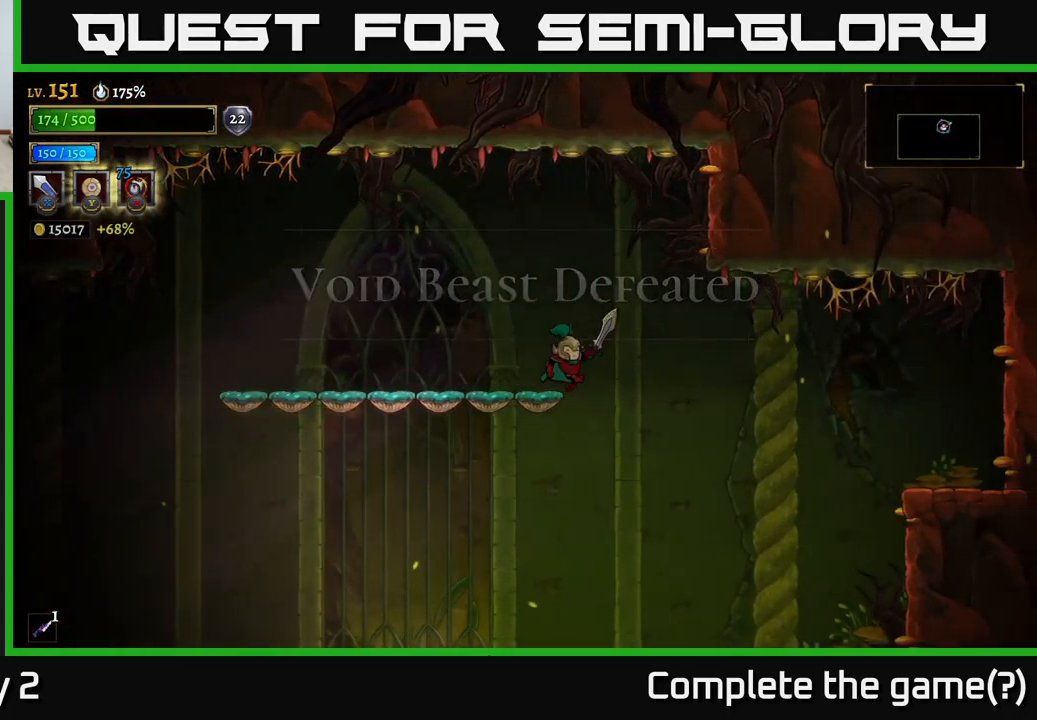
{"buttons": [], "left_stick": "left", "right_stick": "center", "events": [[500, "left_stick", "left"]]}
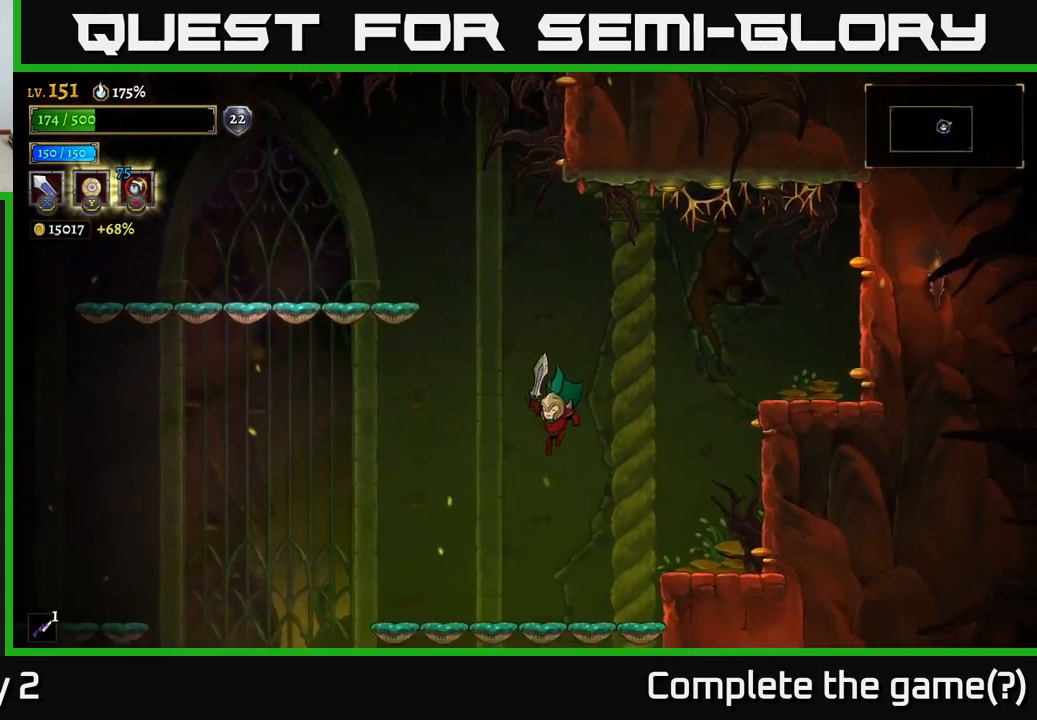
{"buttons": [], "left_stick": "left", "right_stick": "center", "events": [[134, "A", "down"], [250, "A", "up"]]}
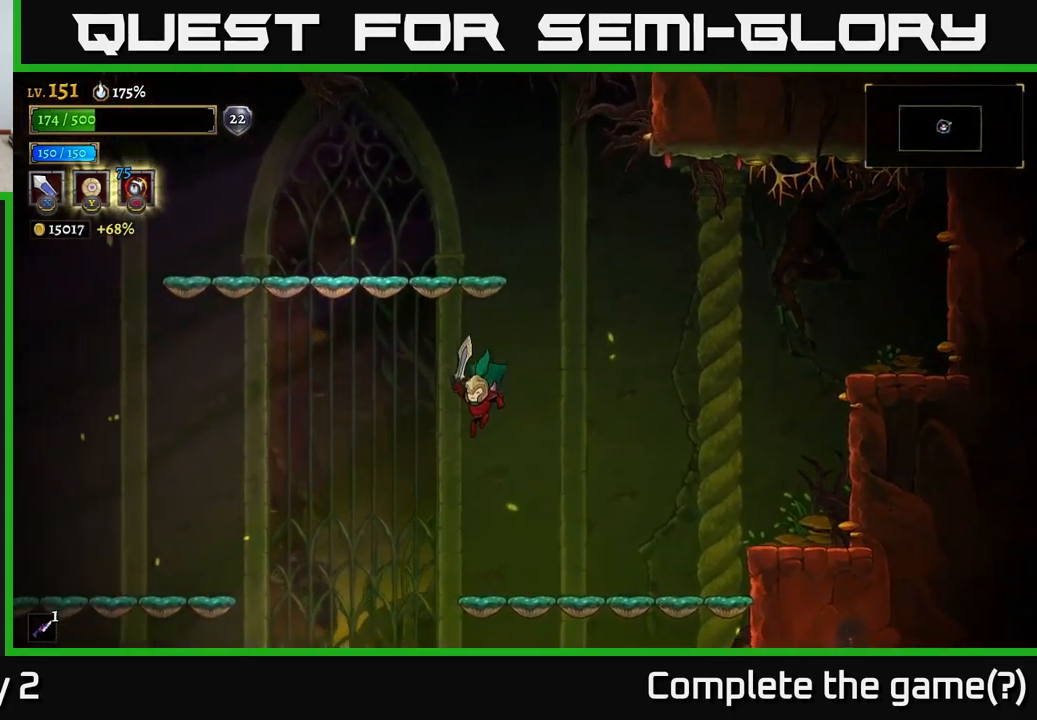
{"buttons": [], "left_stick": "center", "right_stick": "center", "events": [[350, "left_stick", "center"]]}
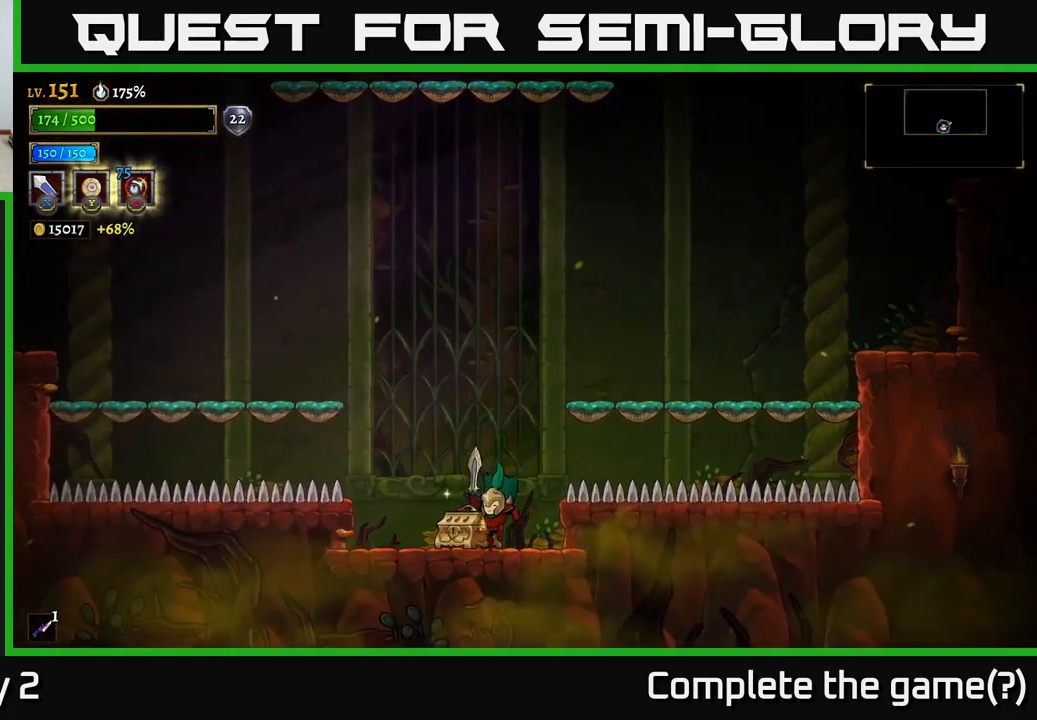
{"buttons": [], "left_stick": "center", "right_stick": "center", "events": [[134, "left_stick", "left"], [251, "left_stick", "center"], [301, "R1", "down"], [367, "R1", "up"]]}
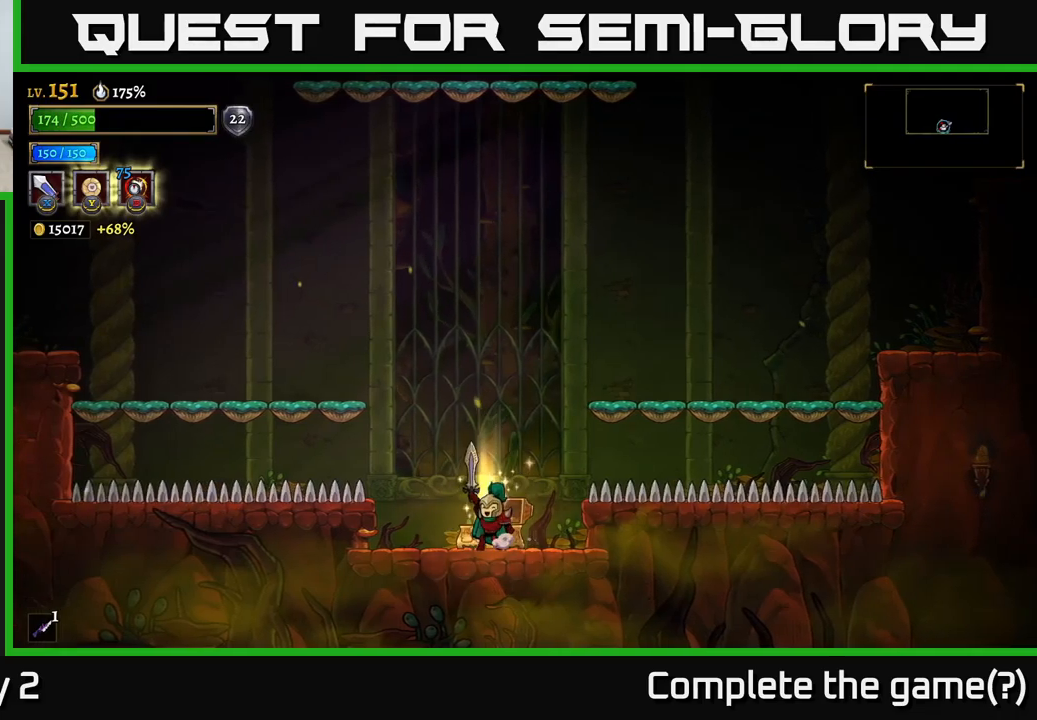
{"buttons": [], "left_stick": "center", "right_stick": "center", "events": []}
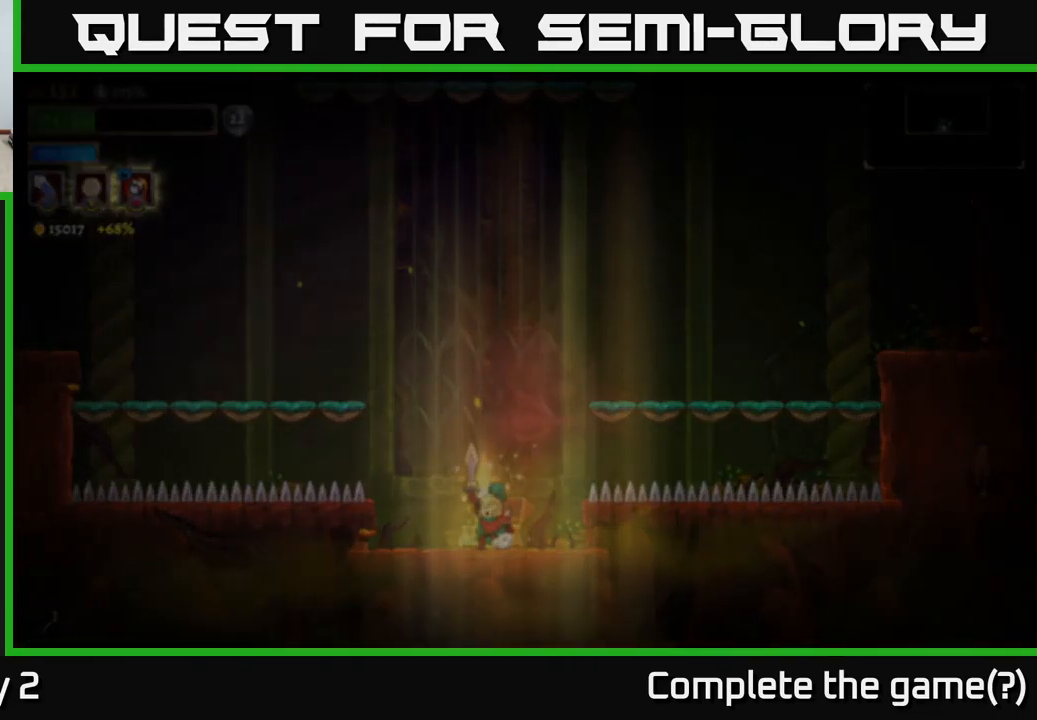
{"buttons": [], "left_stick": "center", "right_stick": "center", "events": []}
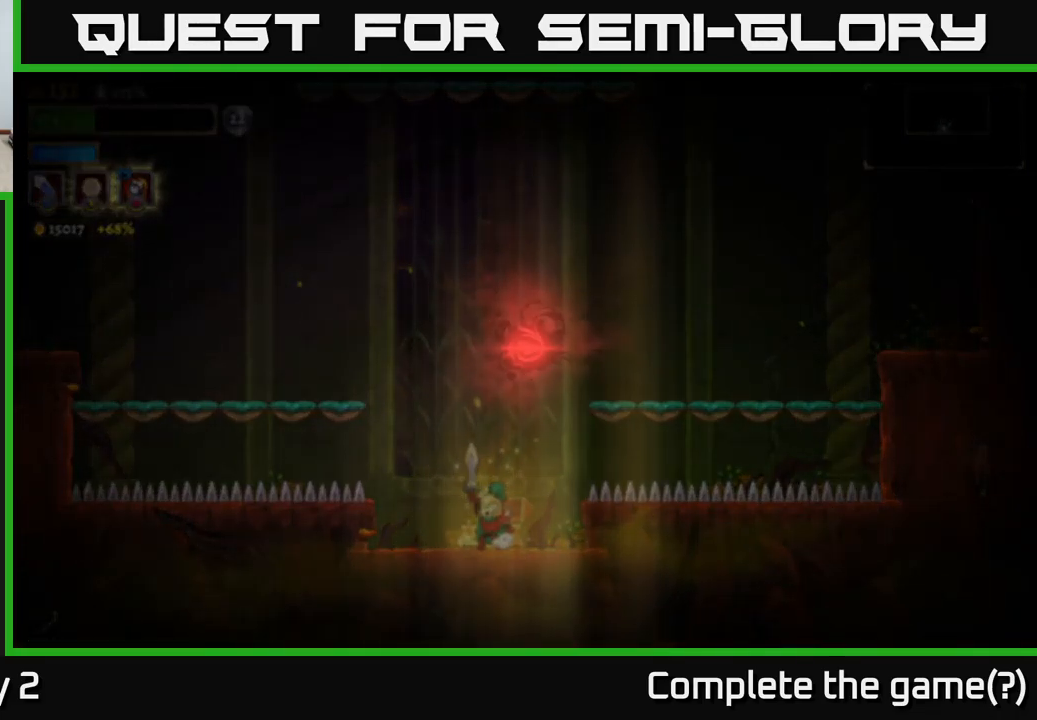
{"buttons": [], "left_stick": "center", "right_stick": "center", "events": []}
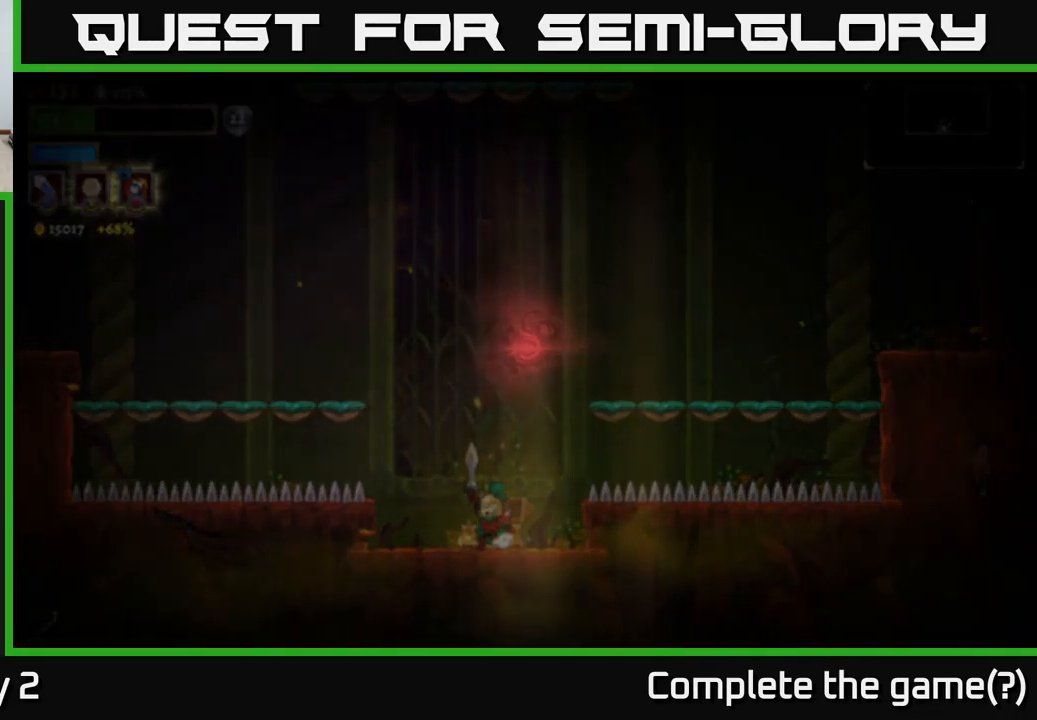
{"buttons": [], "left_stick": "center", "right_stick": "center", "events": []}
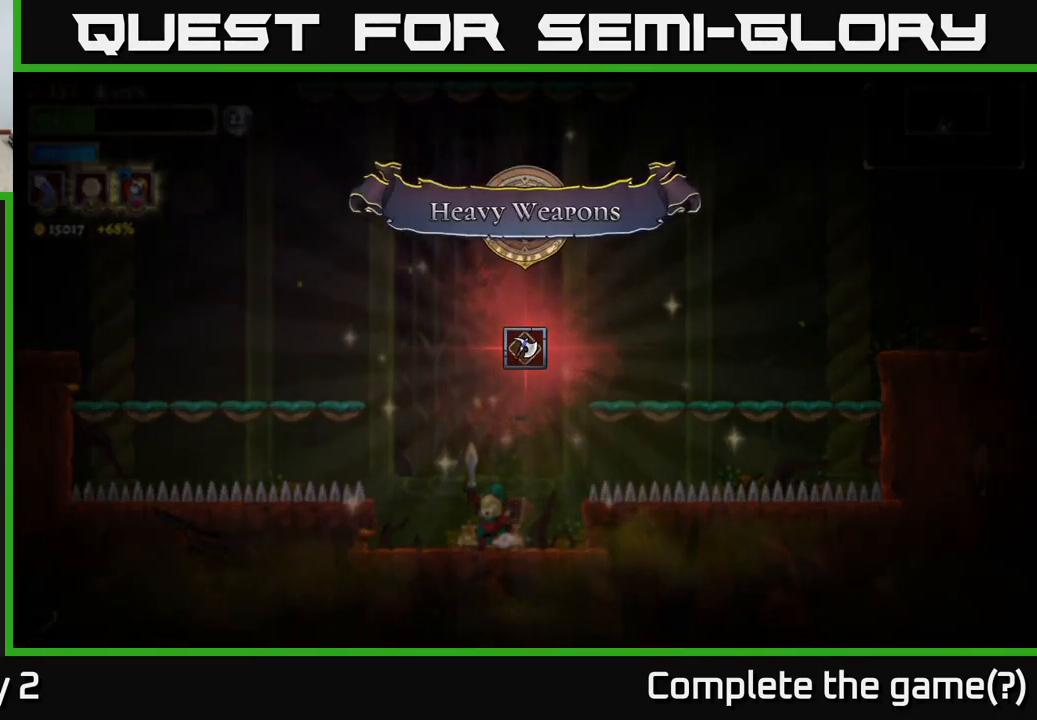
{"buttons": [], "left_stick": "center", "right_stick": "center", "events": []}
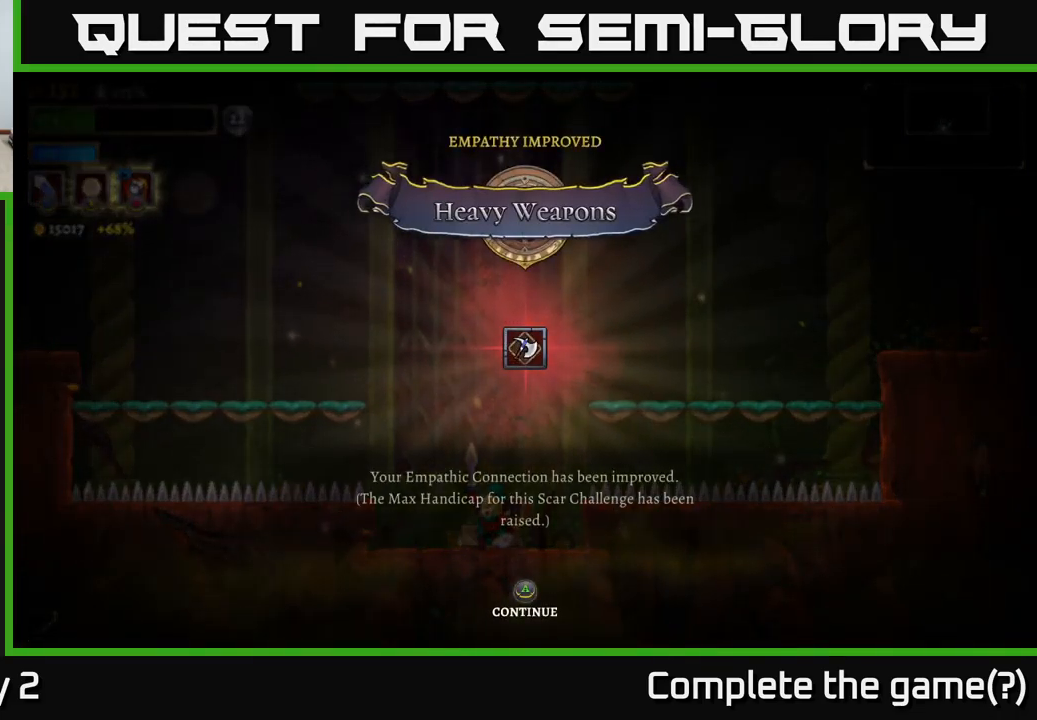
{"buttons": [], "left_stick": "center", "right_stick": "center", "events": []}
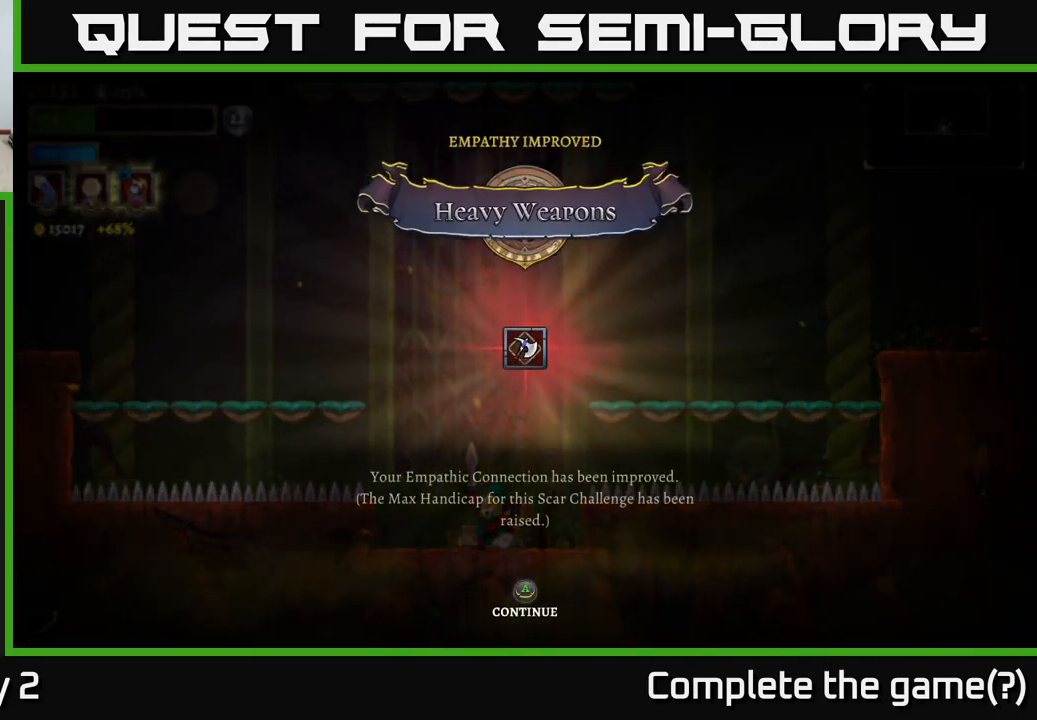
{"buttons": ["A"], "left_stick": "center", "right_stick": "center", "events": [[433, "A", "down"]]}
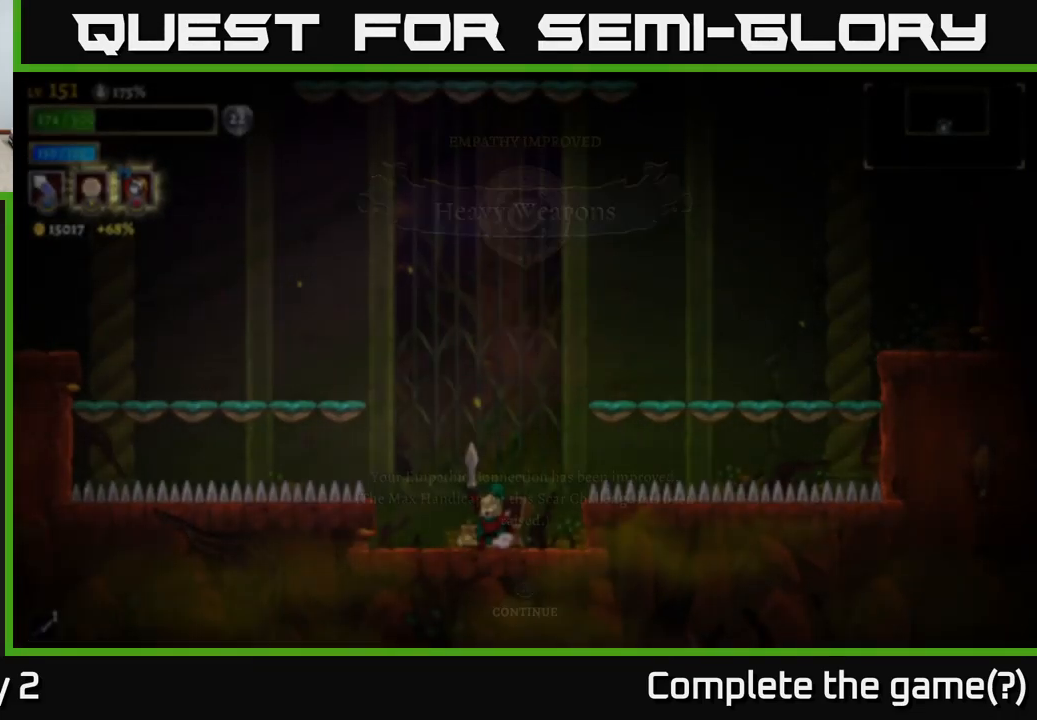
{"buttons": [], "left_stick": "center", "right_stick": "center", "events": [[217, "A", "up"]]}